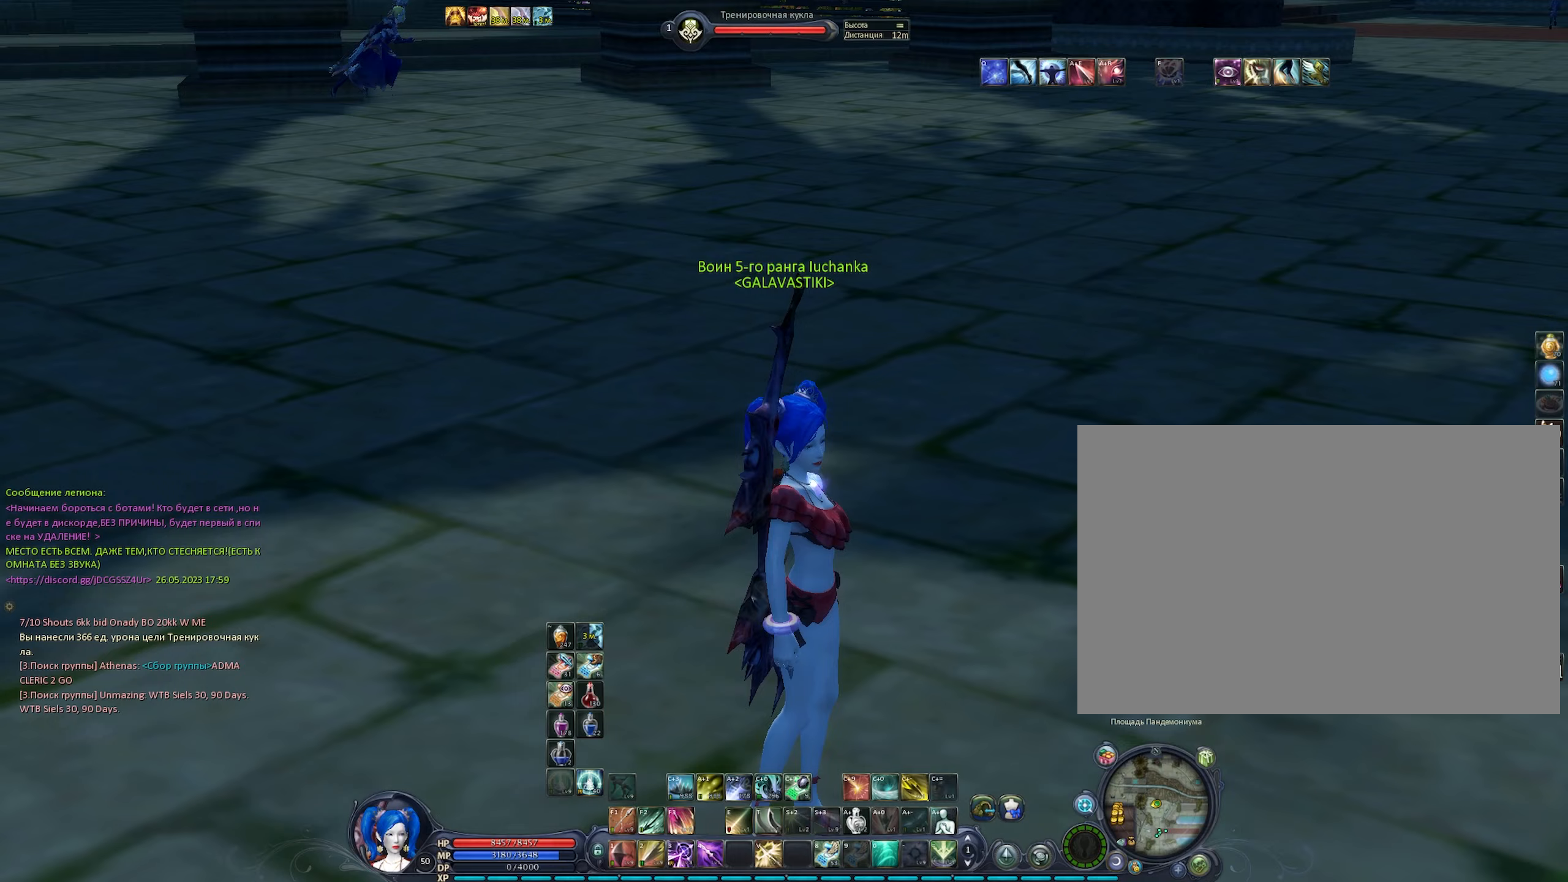
Gameplay with keyboard and mouse; each line is a JSON object with the keys and mouse buttons held at the frame after it (dt_ms = milliseconds from this image to that frame). "events" lists presses ("down") and releases ("up") of "1", "2", "3", "4", "5", "6", "a", "alt", "b", "c", "caps_lock", "ctrl", "d", "e", "f", "f1", "f2", "f3", "f4", "g", "q", "r", "s", "shift", "space", "t", "tab", "tilde", "v", "w", "x", "z", "mouse_left", "mouse_wheel" and "mouse_right" between this image and that frame as [ms after this image, input, new state], when the widget could be followed in between. "mouse_left", "mouse_wheel", "mouse_right" = the "left", "wheel", "right" buttons of the "mouse" list. No other keys are recorded. "wheel" means that the mouse wheel is clicked or scrolled. Not read: mouse_move.
{"dt_ms": 367, "keys": [], "mouse": ["right"], "events": []}
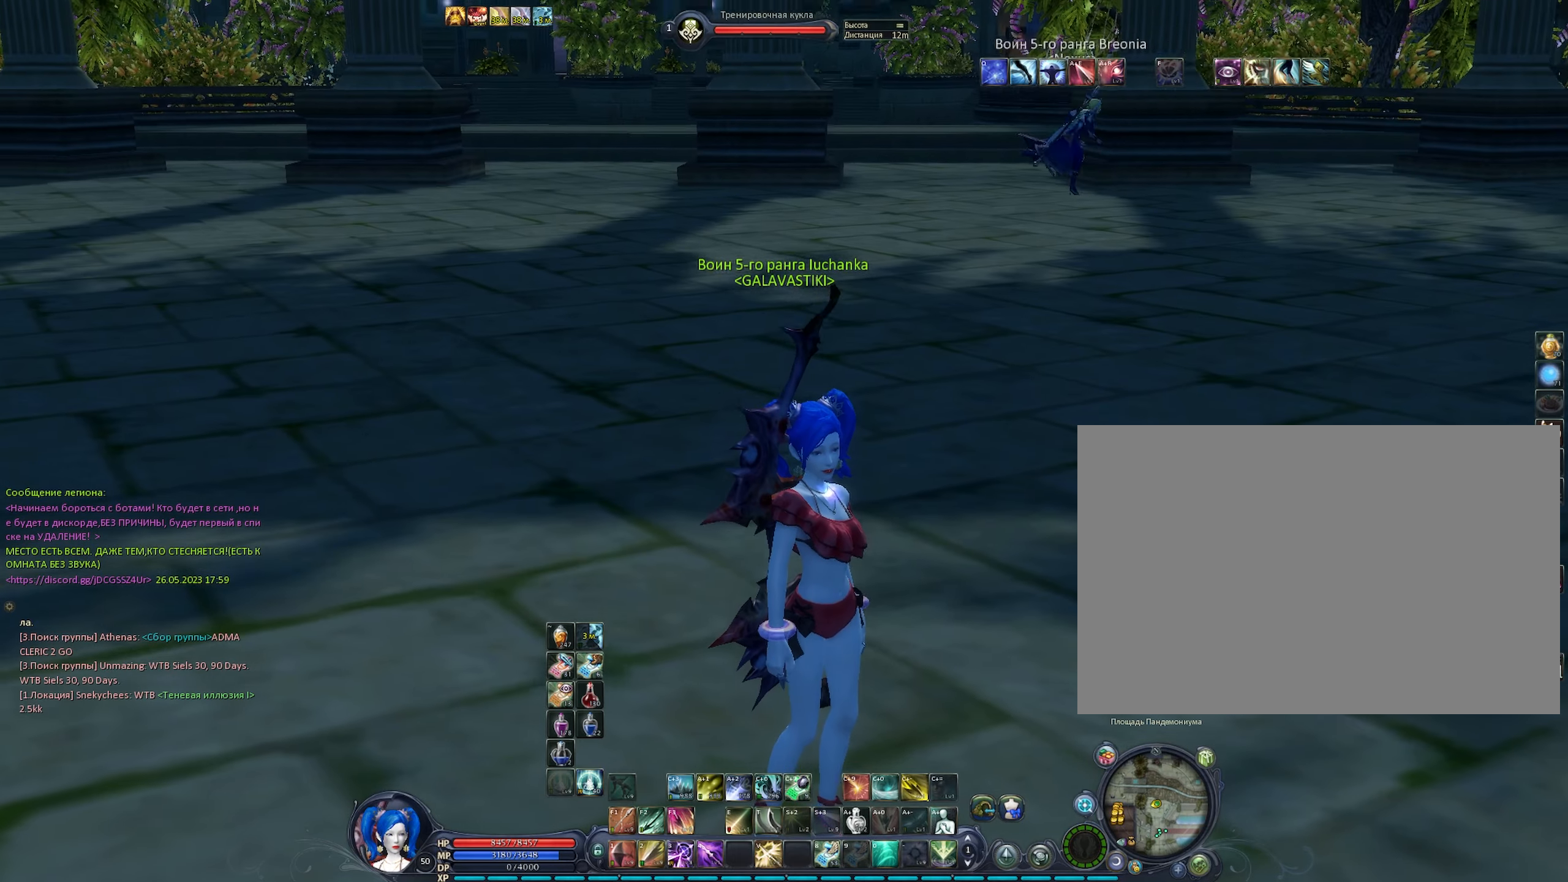
{"dt_ms": 500, "keys": [], "mouse": ["right"], "events": []}
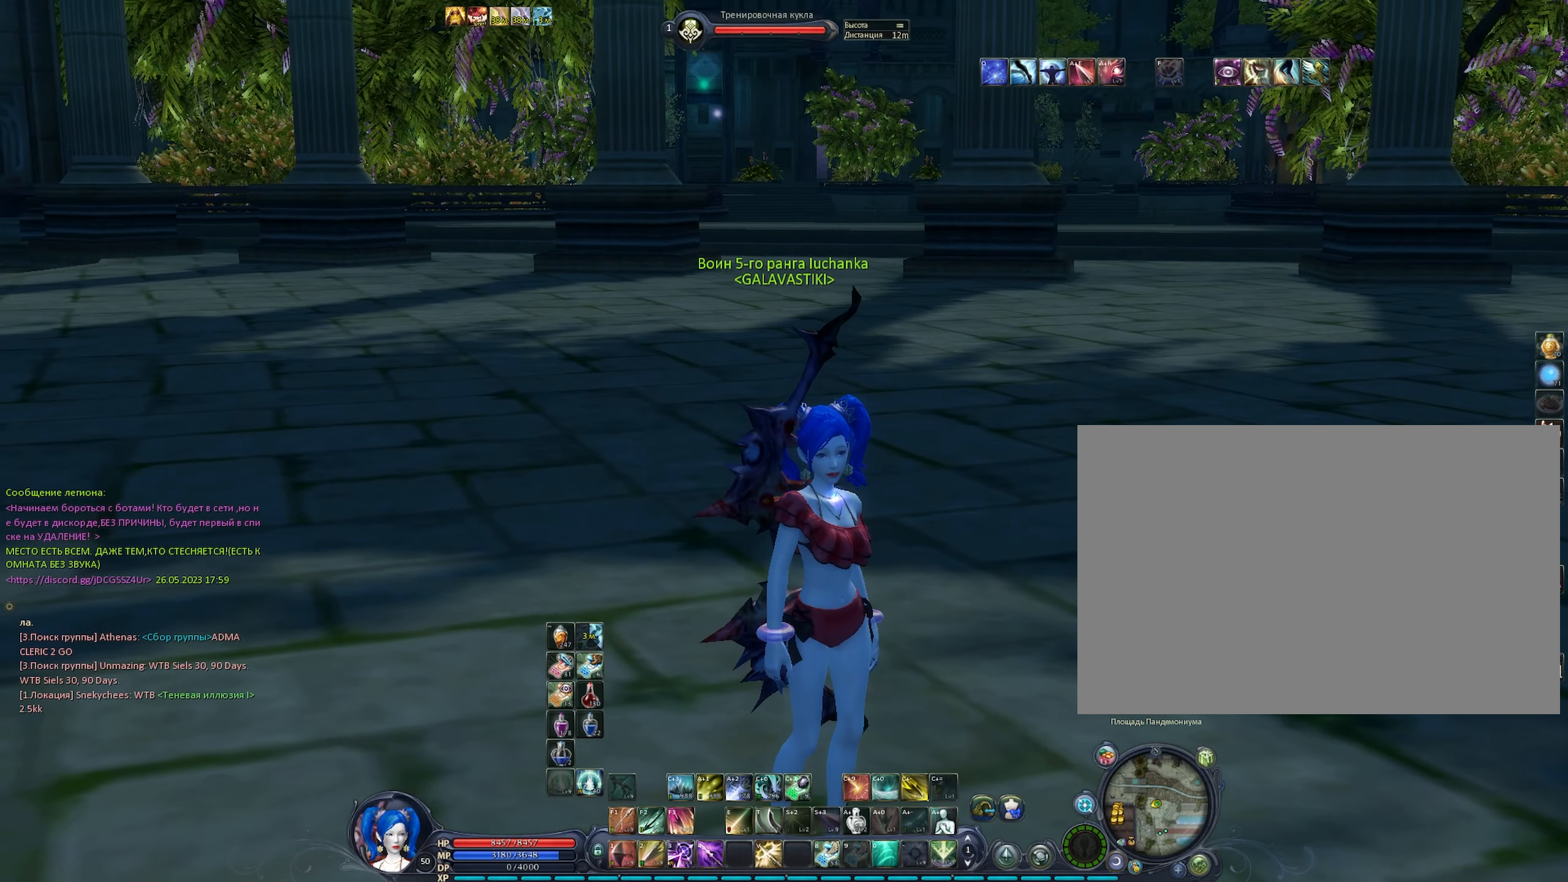
{"dt_ms": 500, "keys": [], "mouse": ["right"], "events": []}
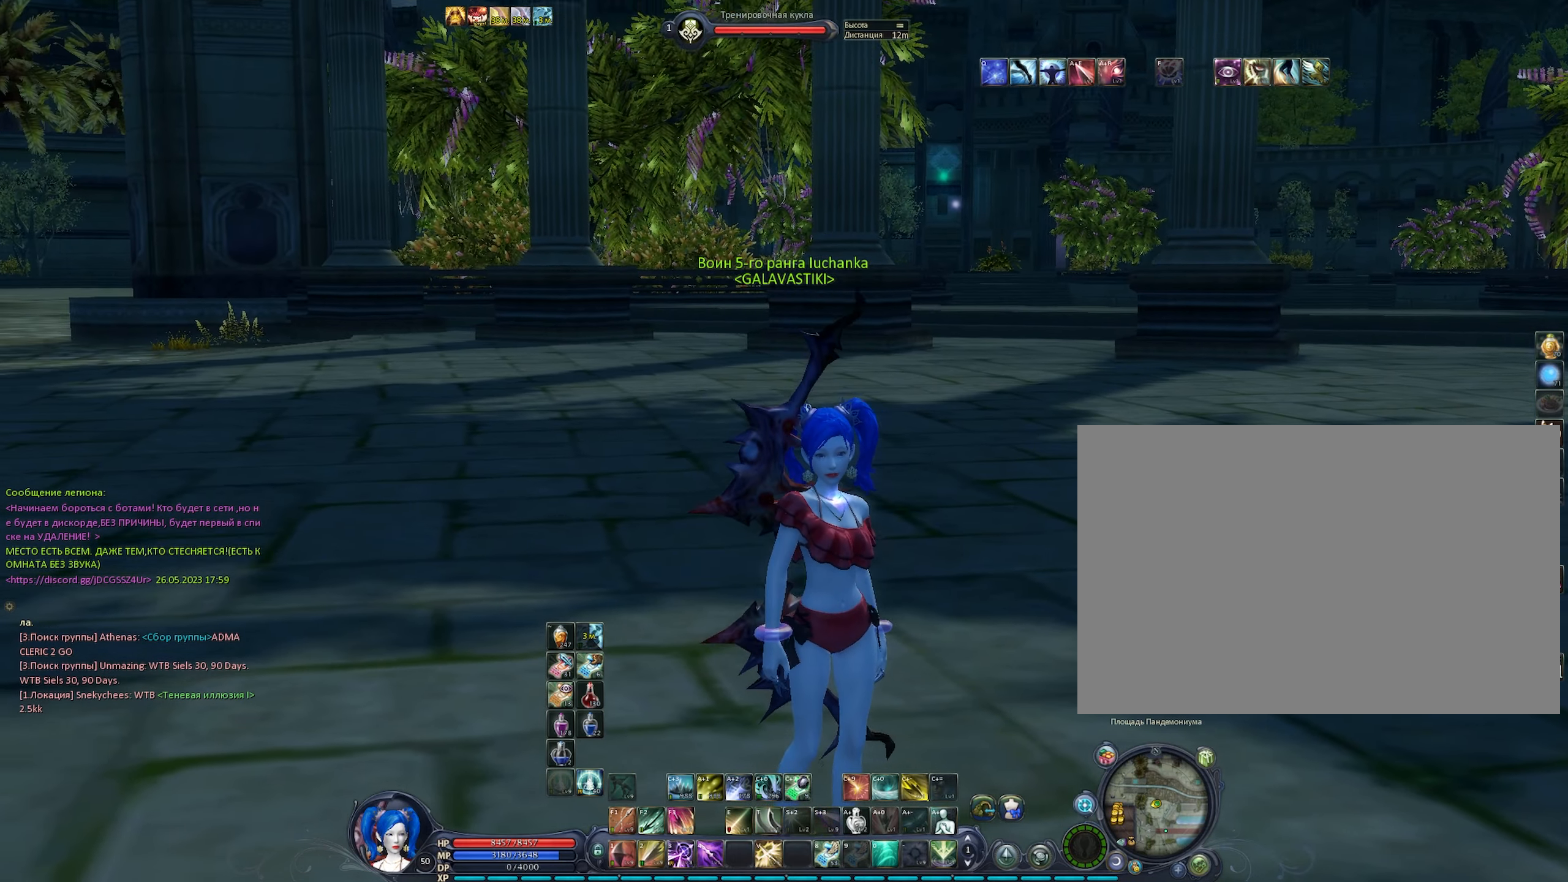
{"dt_ms": 500, "keys": [], "mouse": ["right"], "events": []}
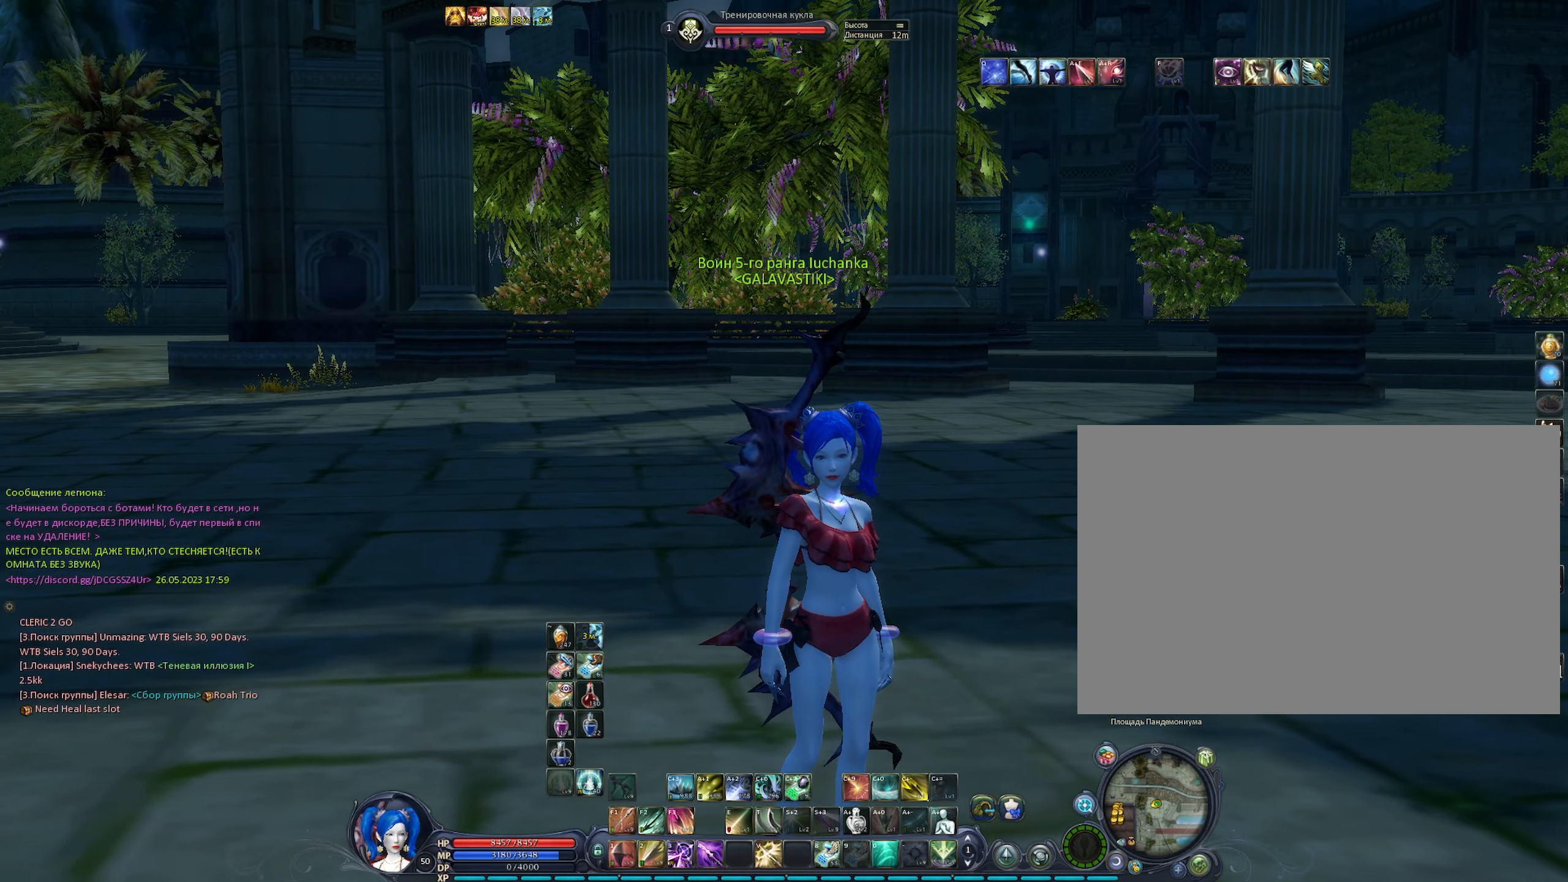
{"dt_ms": 500, "keys": [], "mouse": ["right"], "events": []}
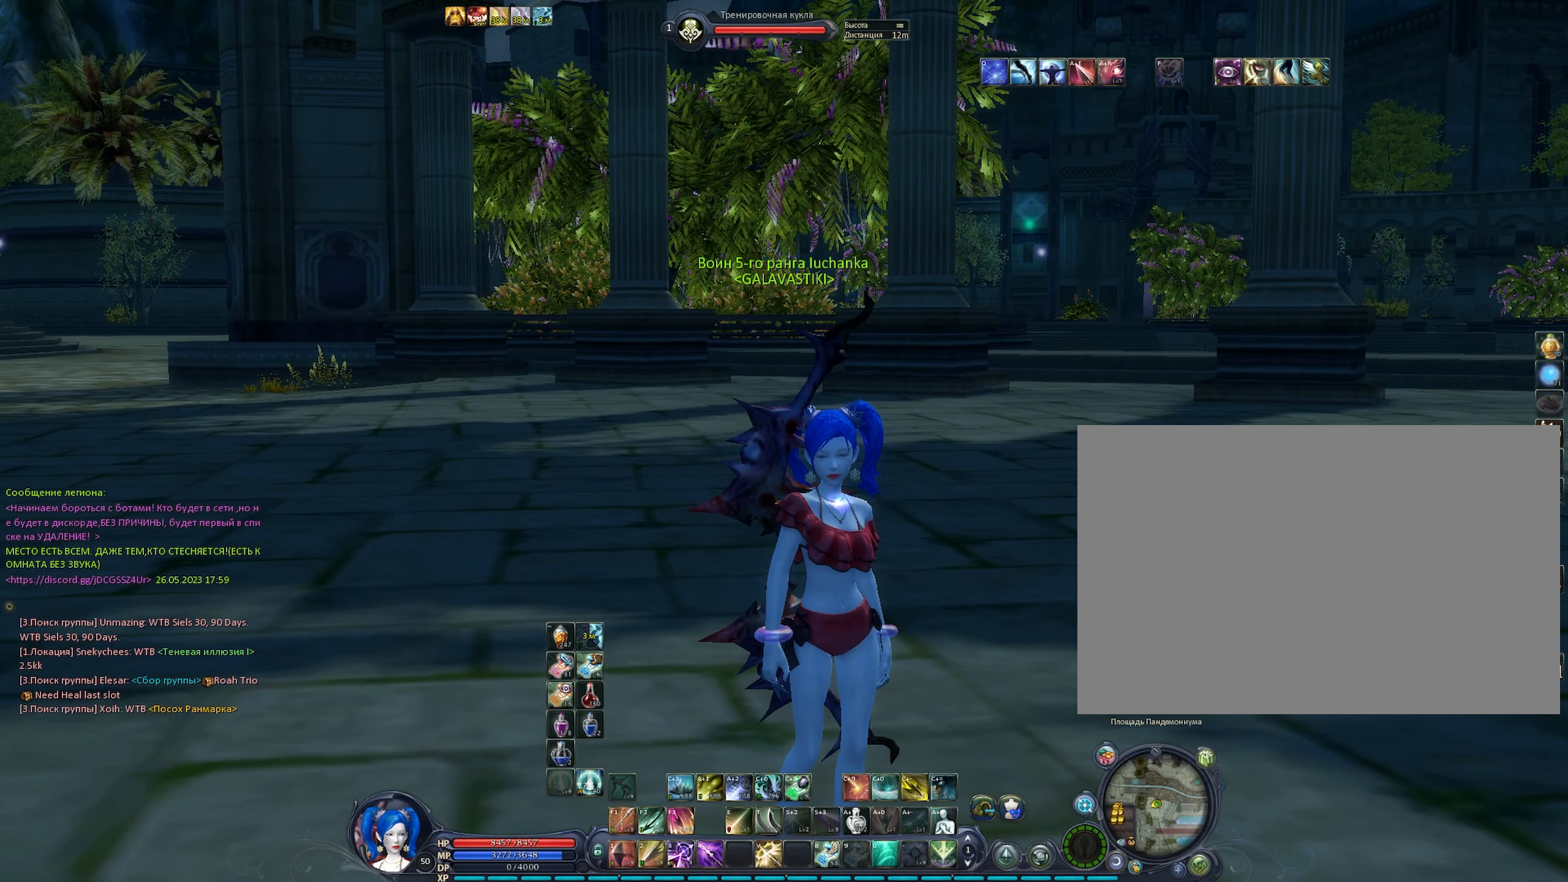
{"dt_ms": 500, "keys": [], "mouse": ["right"], "events": []}
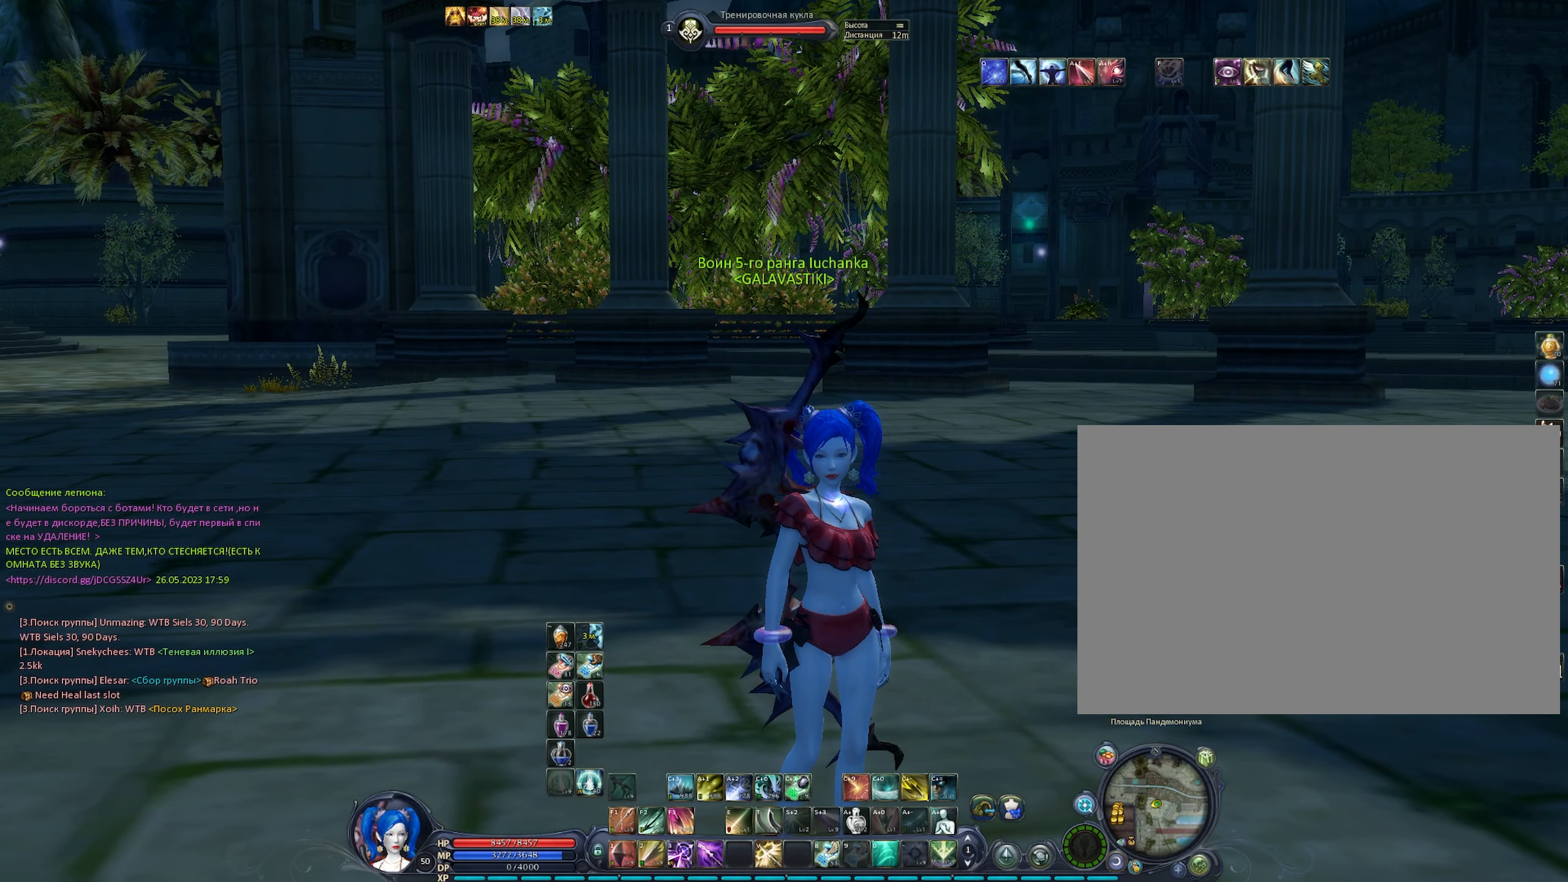
{"dt_ms": 500, "keys": ["a", "w"], "mouse": ["right"], "events": [[300, "w", "down"], [400, "a", "down"]]}
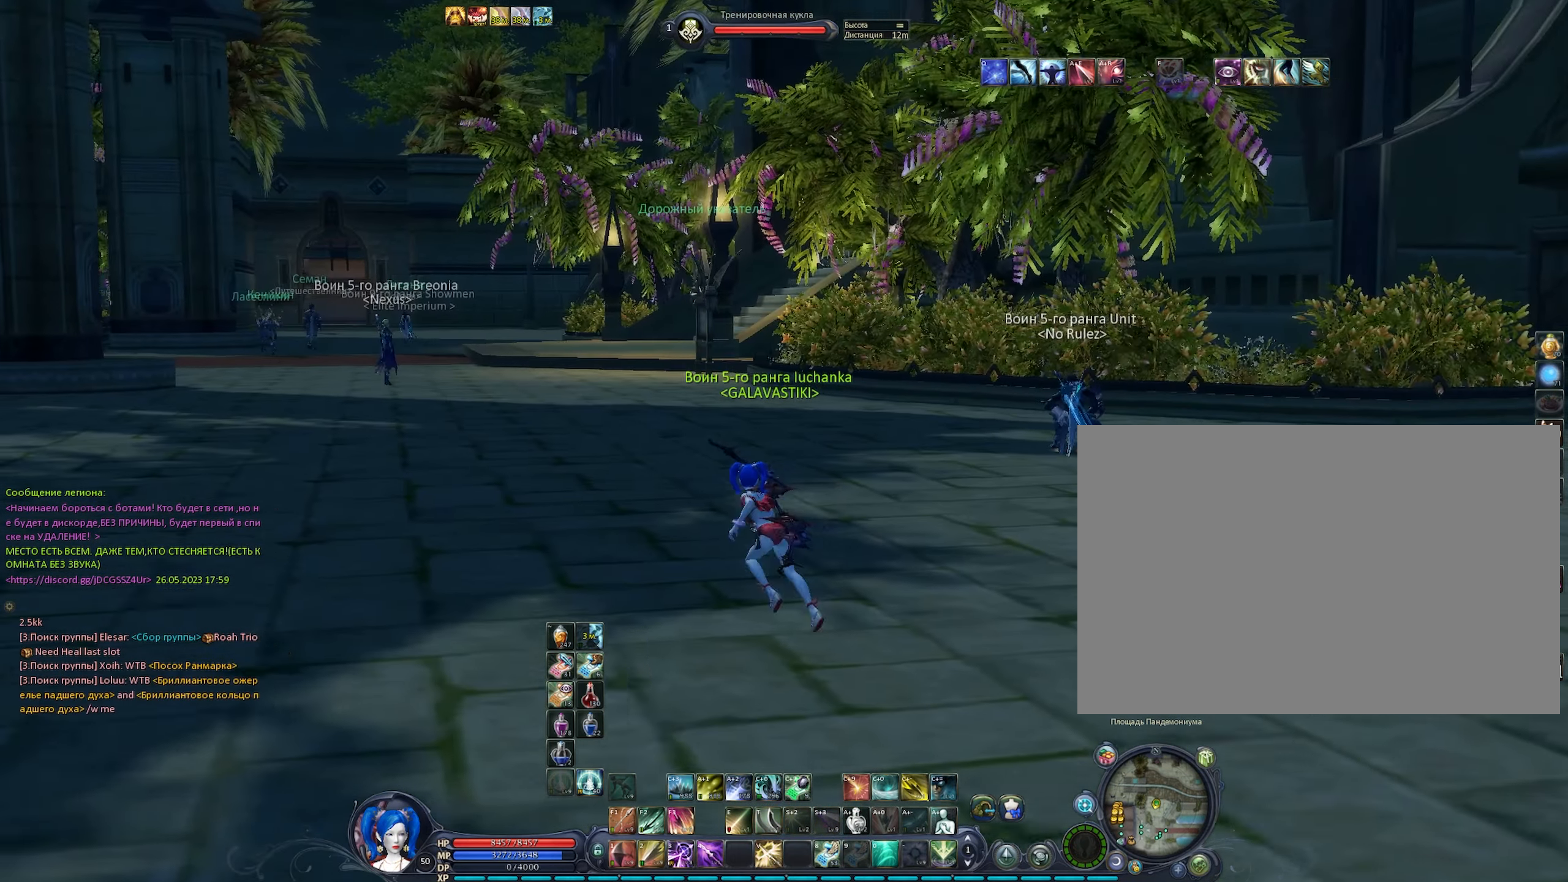
{"dt_ms": 500, "keys": ["a", "w"], "mouse": [], "events": [[266, "mouse_right", "up"]]}
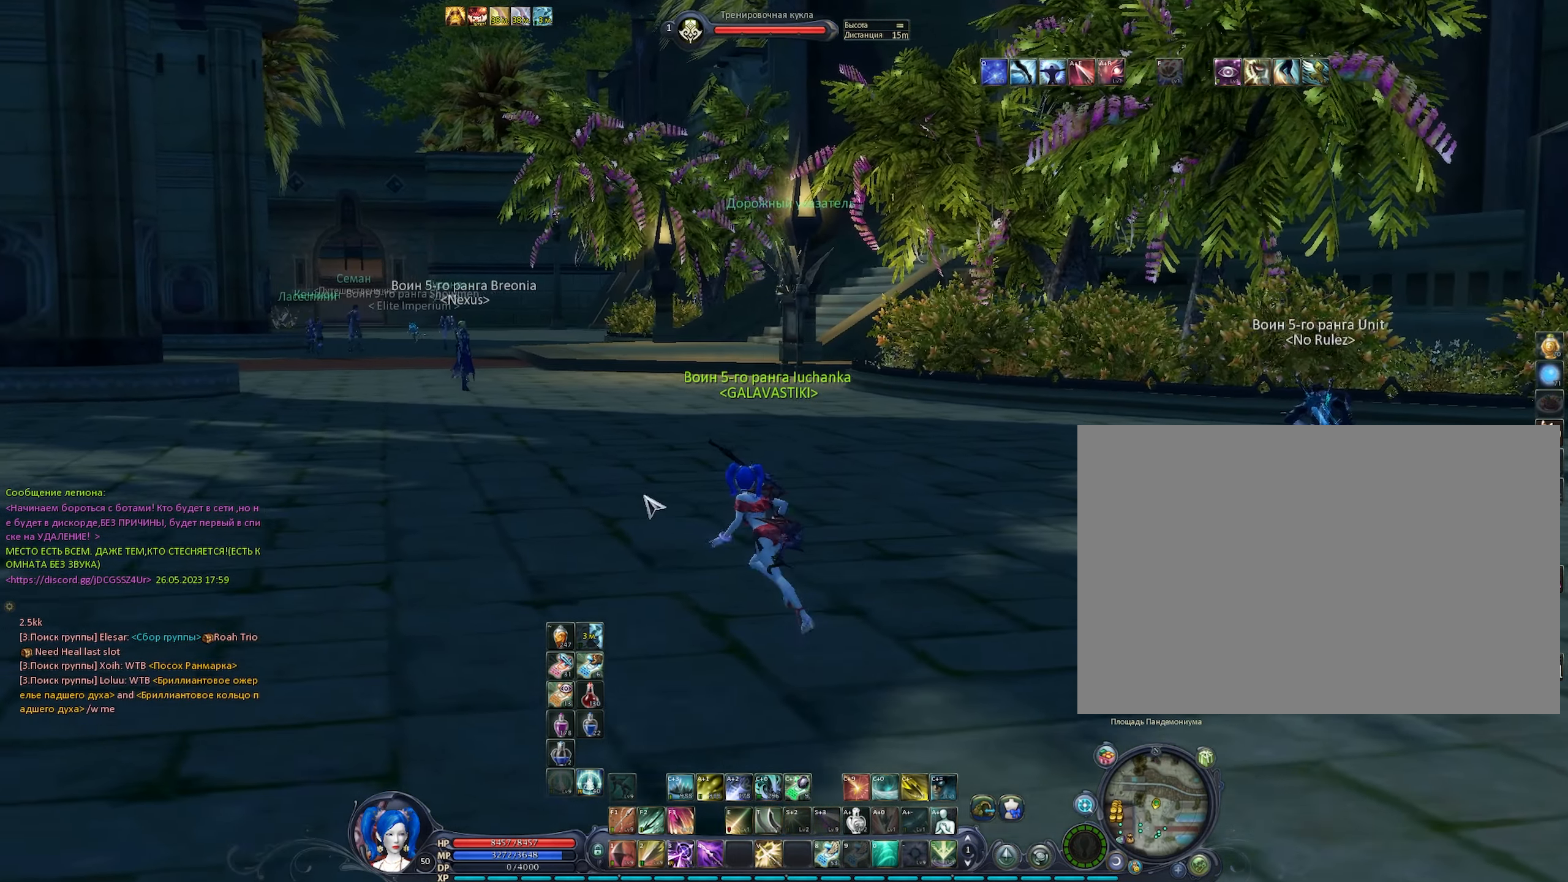
{"dt_ms": 500, "keys": ["a", "w"], "mouse": ["right"], "events": [[200, "mouse_right", "down"]]}
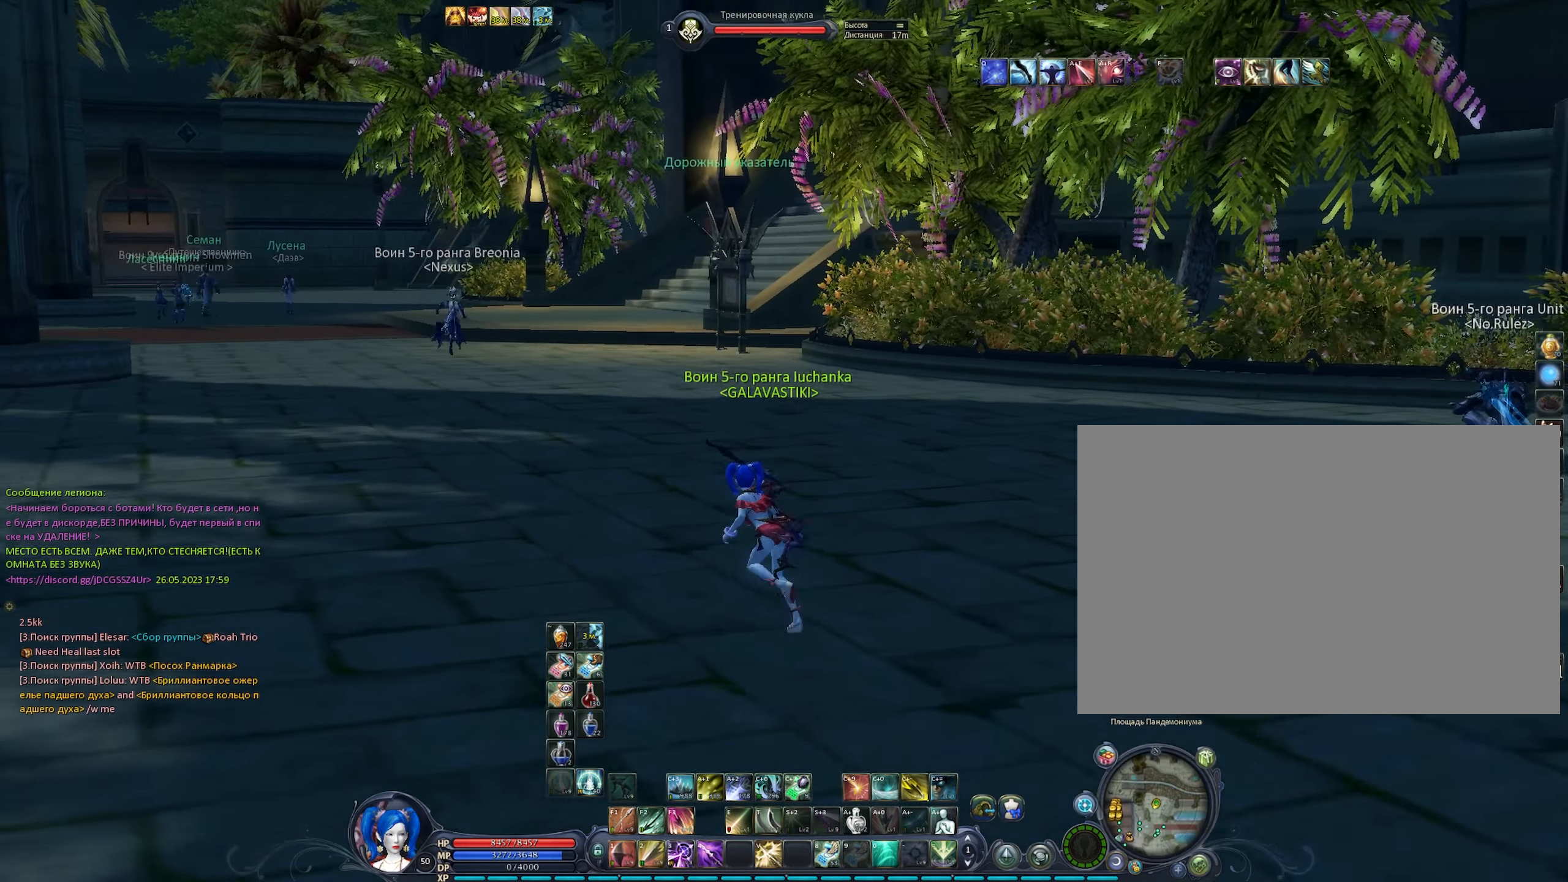
{"dt_ms": 500, "keys": ["a", "alt", "r", "w"], "mouse": ["right"], "events": [[250, "alt", "down"], [500, "r", "down"]]}